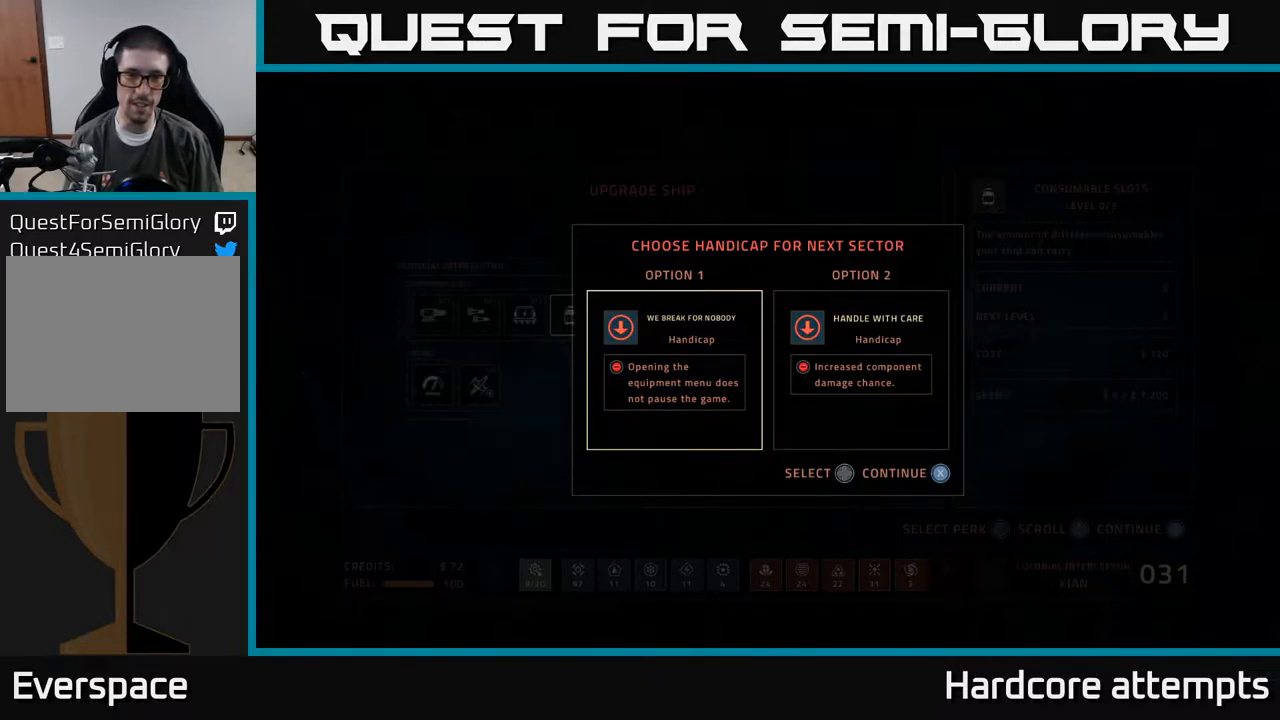
Gameplay with a controller (Xbox layout); each line is a JSON object with the inputs held at the frame after it. "events" lists button and stick changes between this image and that frame as [ms after this image, input, new state], when the widget could be followed in between.
{"buttons": [], "left_stick": "center", "right_stick": "center", "events": [[184, "X", "down"], [250, "X", "up"]]}
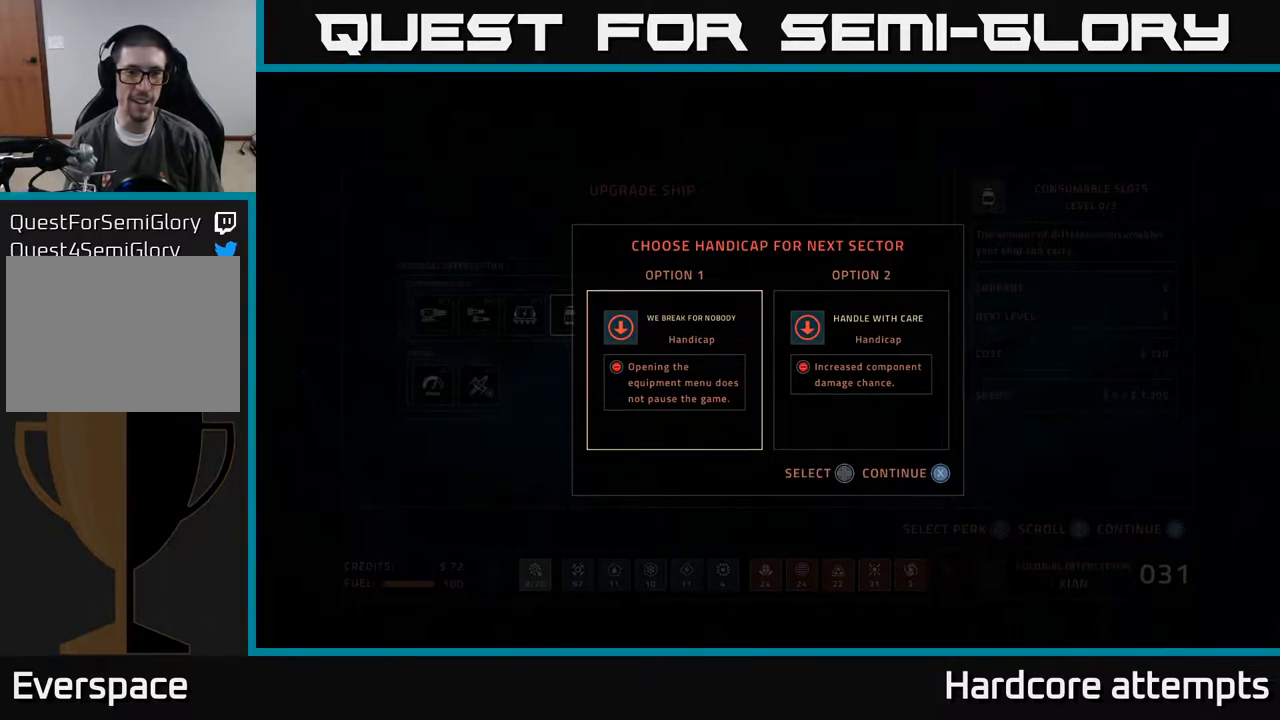
{"buttons": [], "left_stick": "center", "right_stick": "center", "events": []}
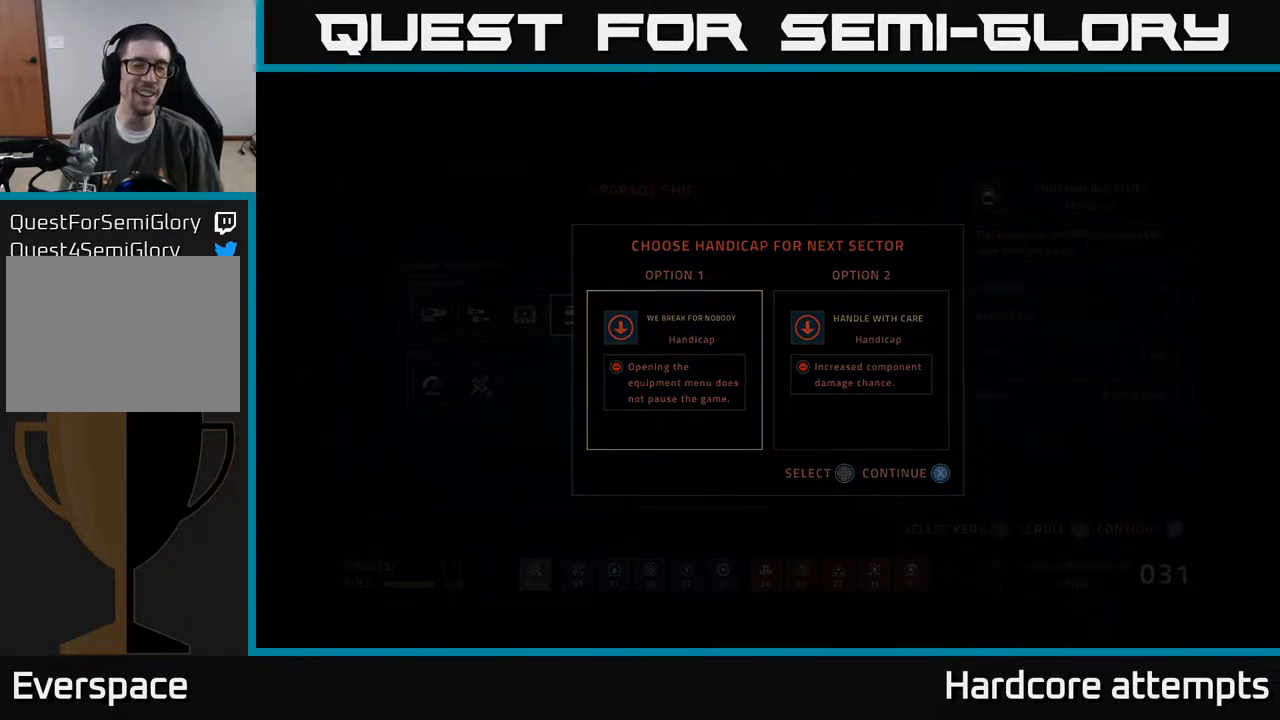
{"buttons": [], "left_stick": "center", "right_stick": "center", "events": []}
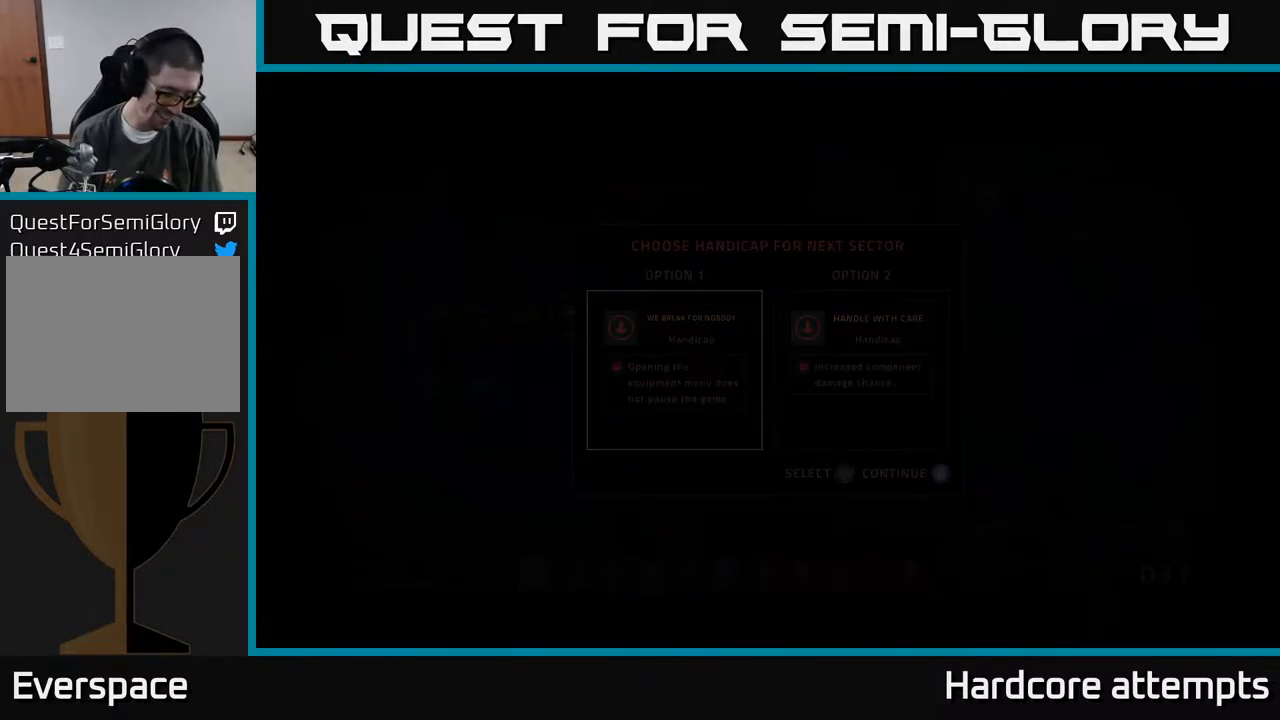
{"buttons": [], "left_stick": "center", "right_stick": "center", "events": []}
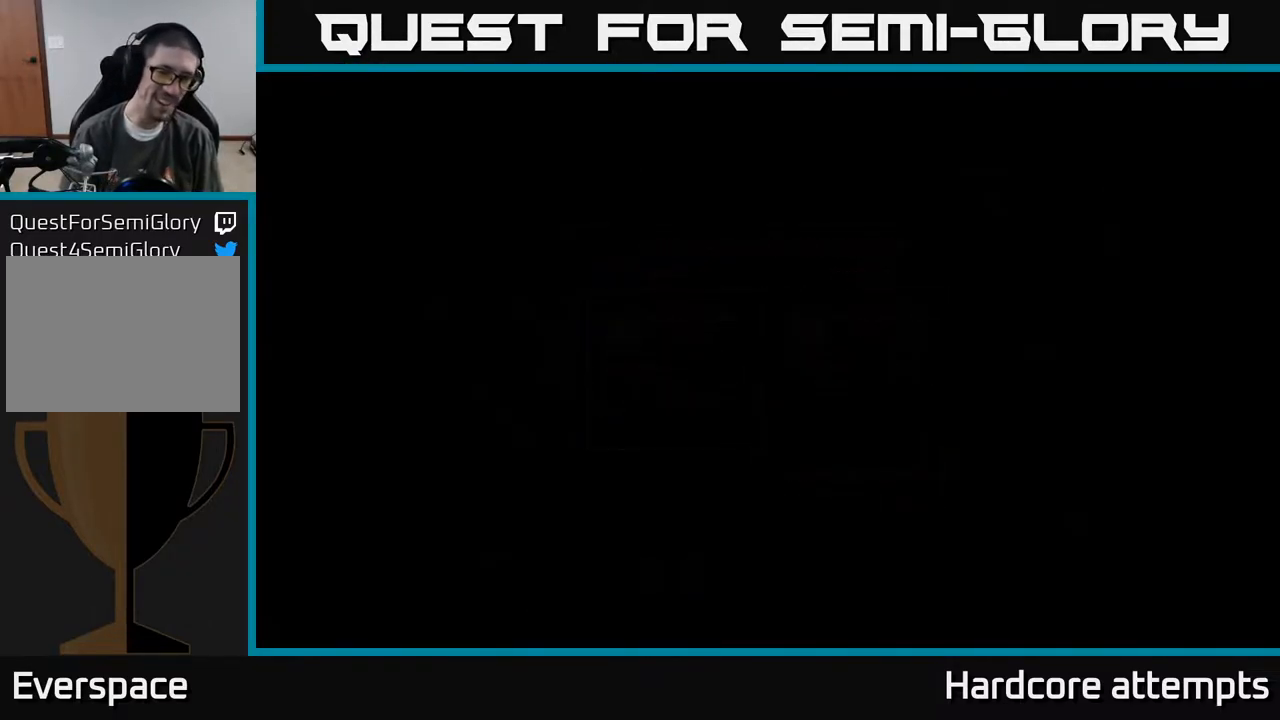
{"buttons": [], "left_stick": "center", "right_stick": "center", "events": []}
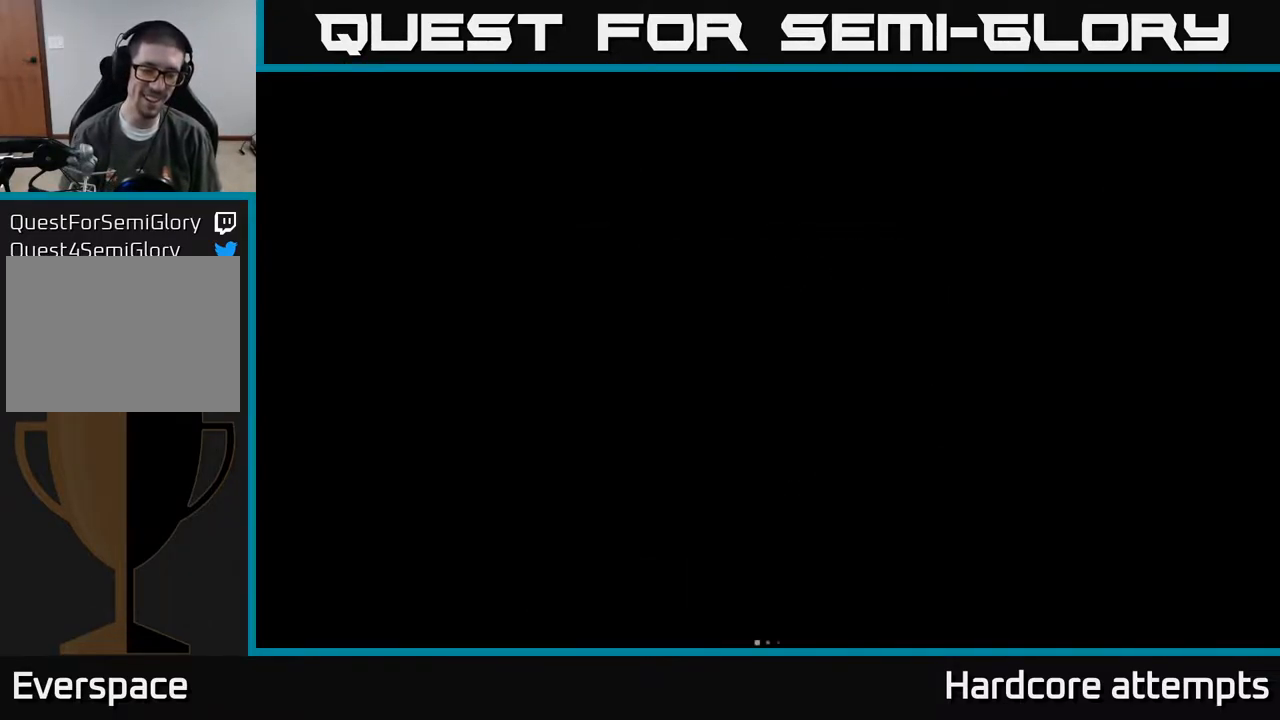
{"buttons": [], "left_stick": "center", "right_stick": "center", "events": []}
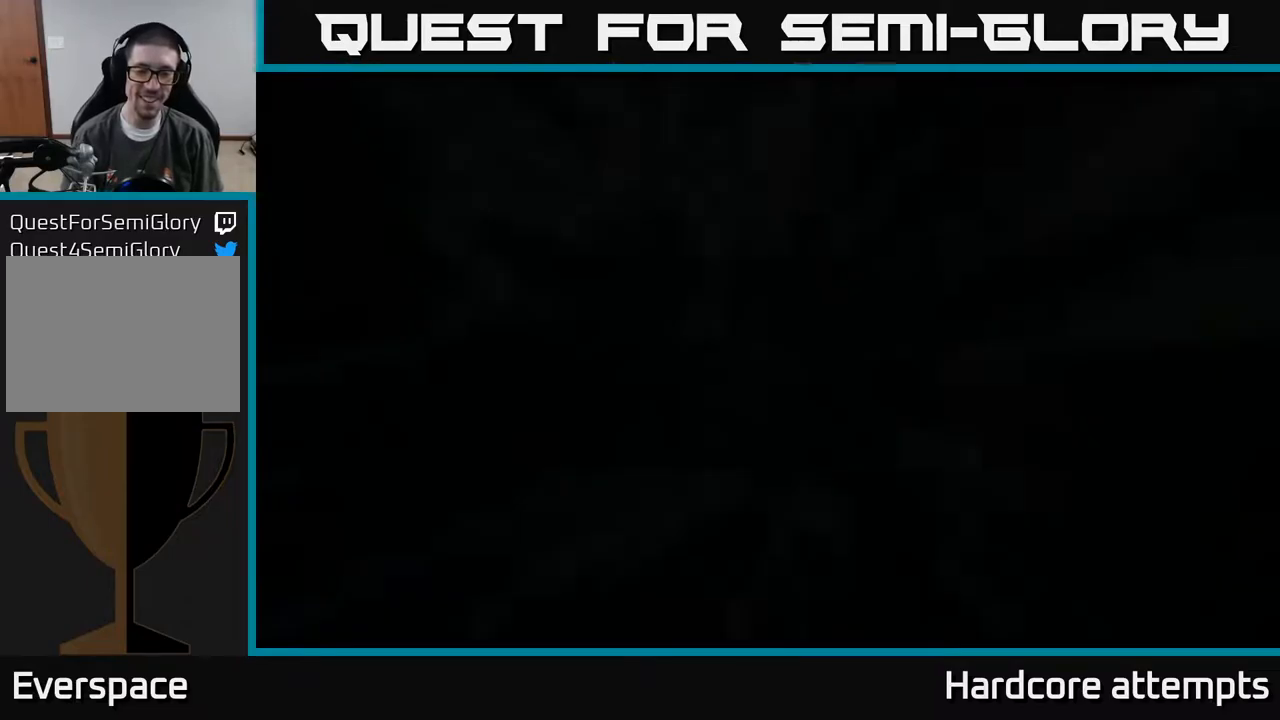
{"buttons": [], "left_stick": "center", "right_stick": "center", "events": []}
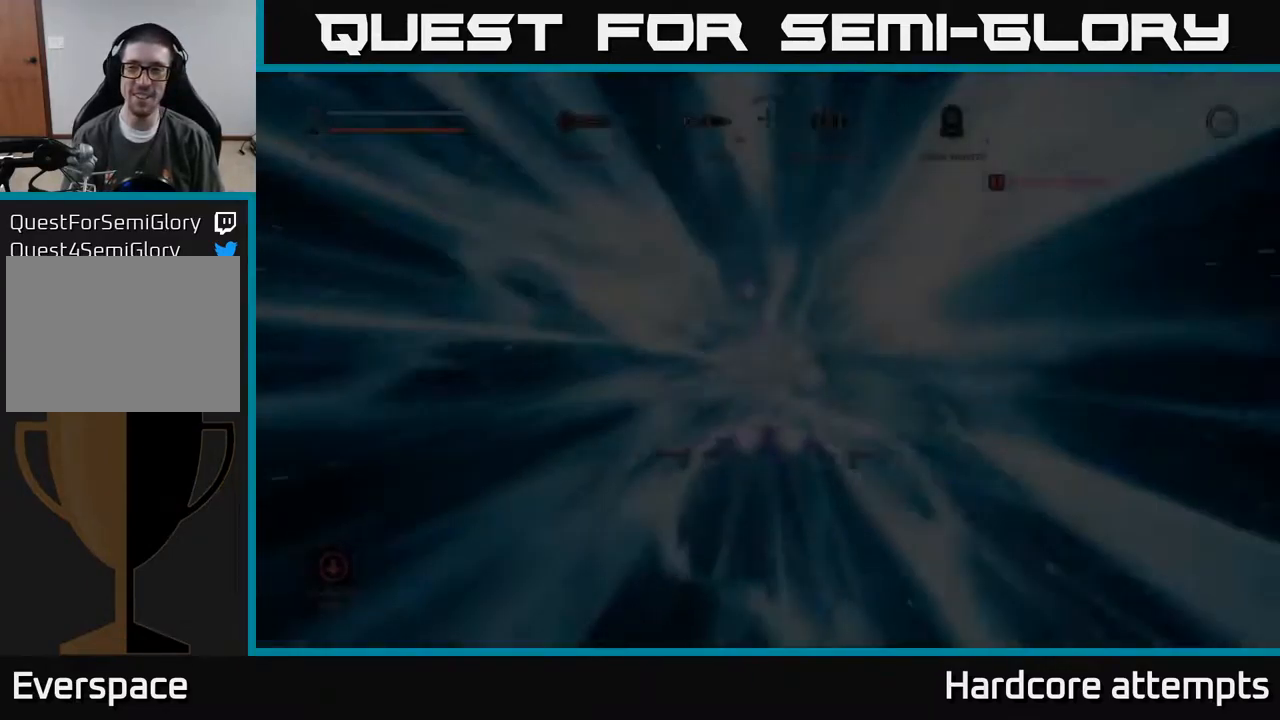
{"buttons": [], "left_stick": "center", "right_stick": "center", "events": []}
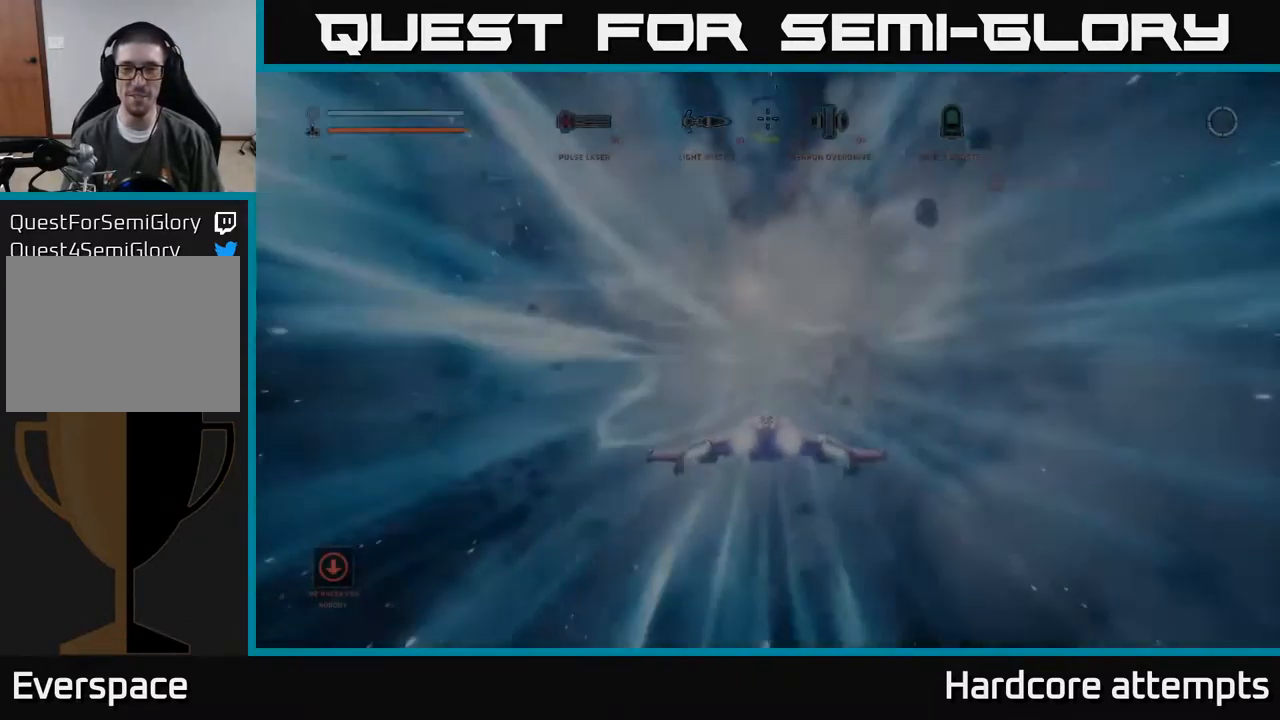
{"buttons": [], "left_stick": "center", "right_stick": "center", "events": []}
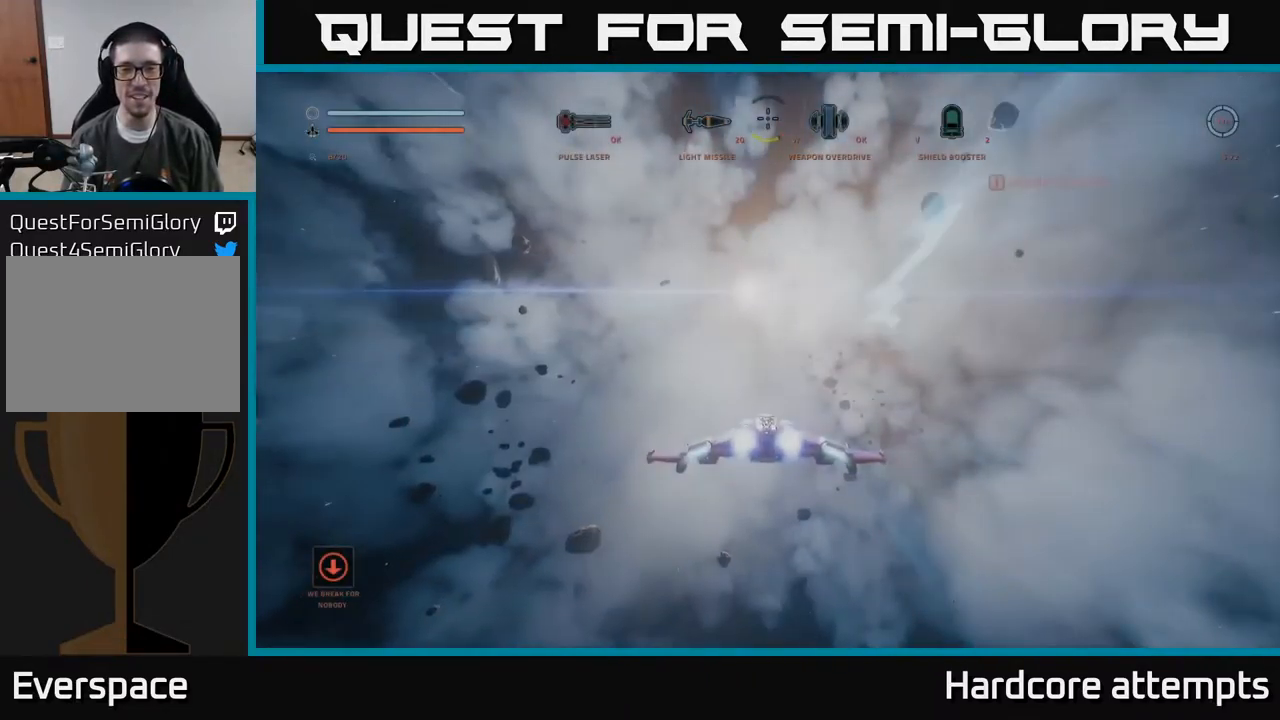
{"buttons": [], "left_stick": "down", "right_stick": "right", "events": [[83, "left_stick", "down"], [316, "right_stick", "right"]]}
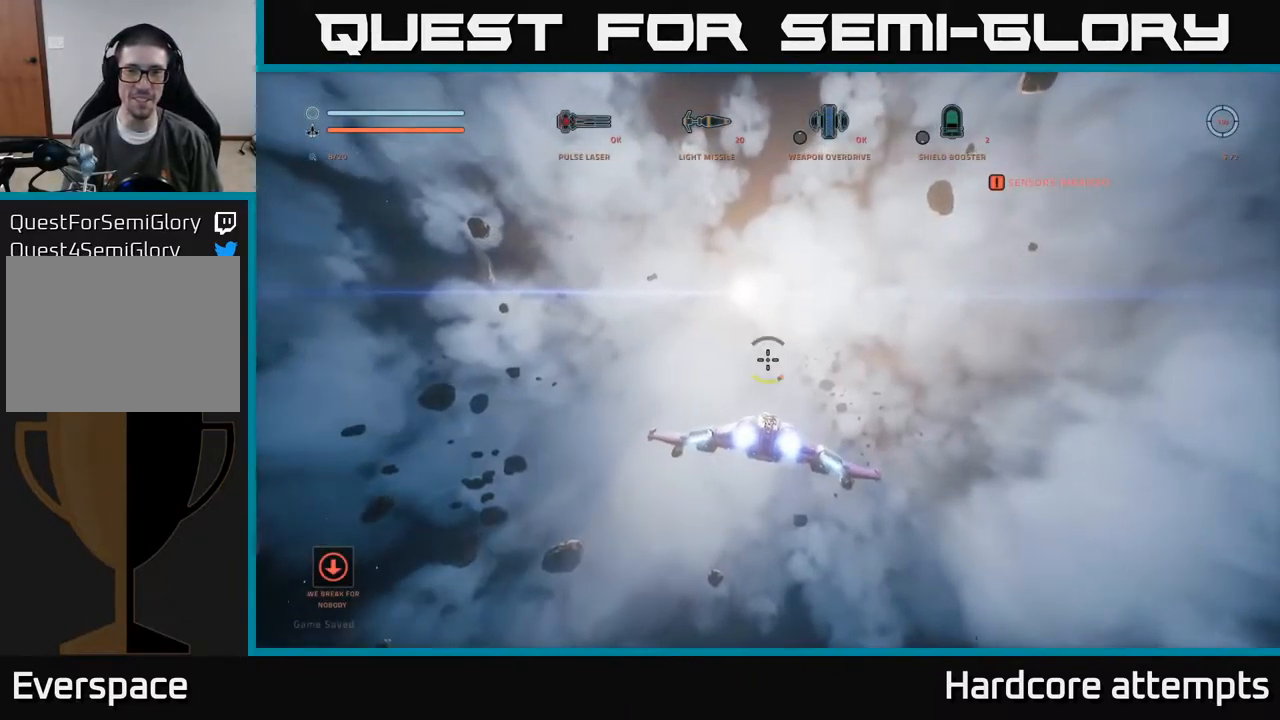
{"buttons": [], "left_stick": "down-right", "right_stick": "center", "events": [[266, "left_stick", "down-left"], [300, "right_stick", "center"], [500, "left_stick", "down-right"]]}
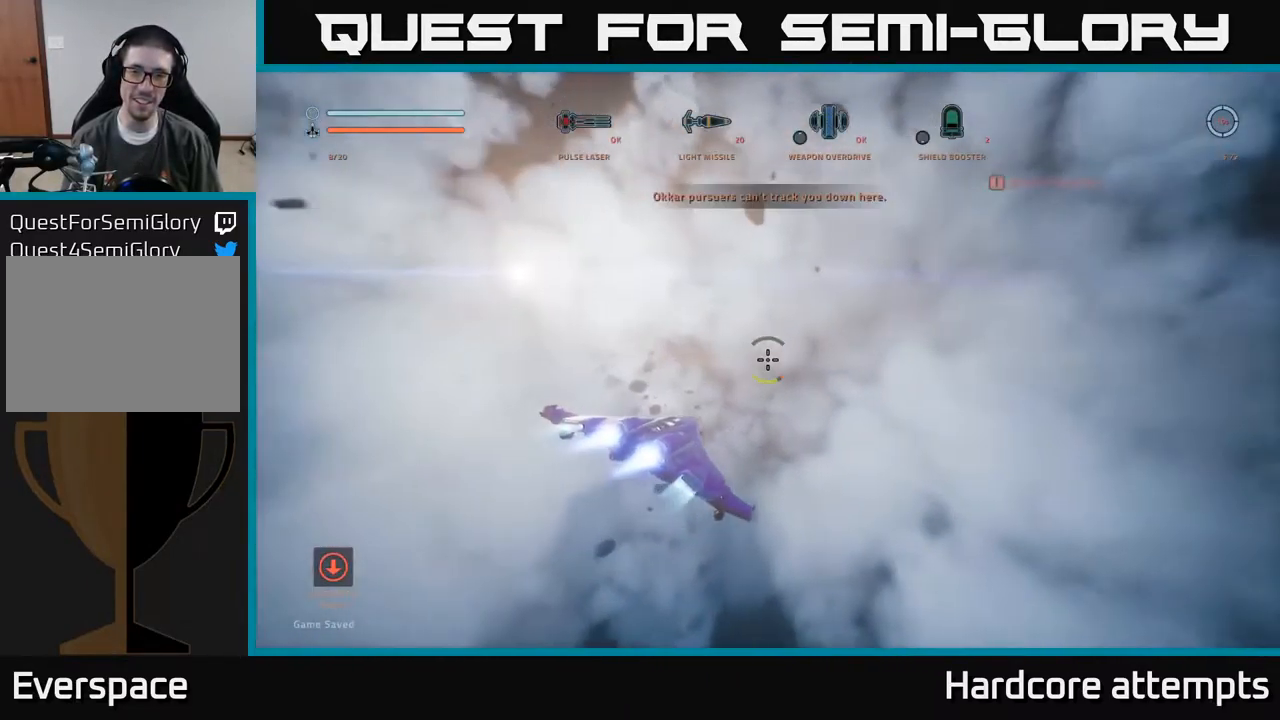
{"buttons": ["X"], "left_stick": "right", "right_stick": "center", "events": [[350, "left_stick", "right"], [500, "X", "down"]]}
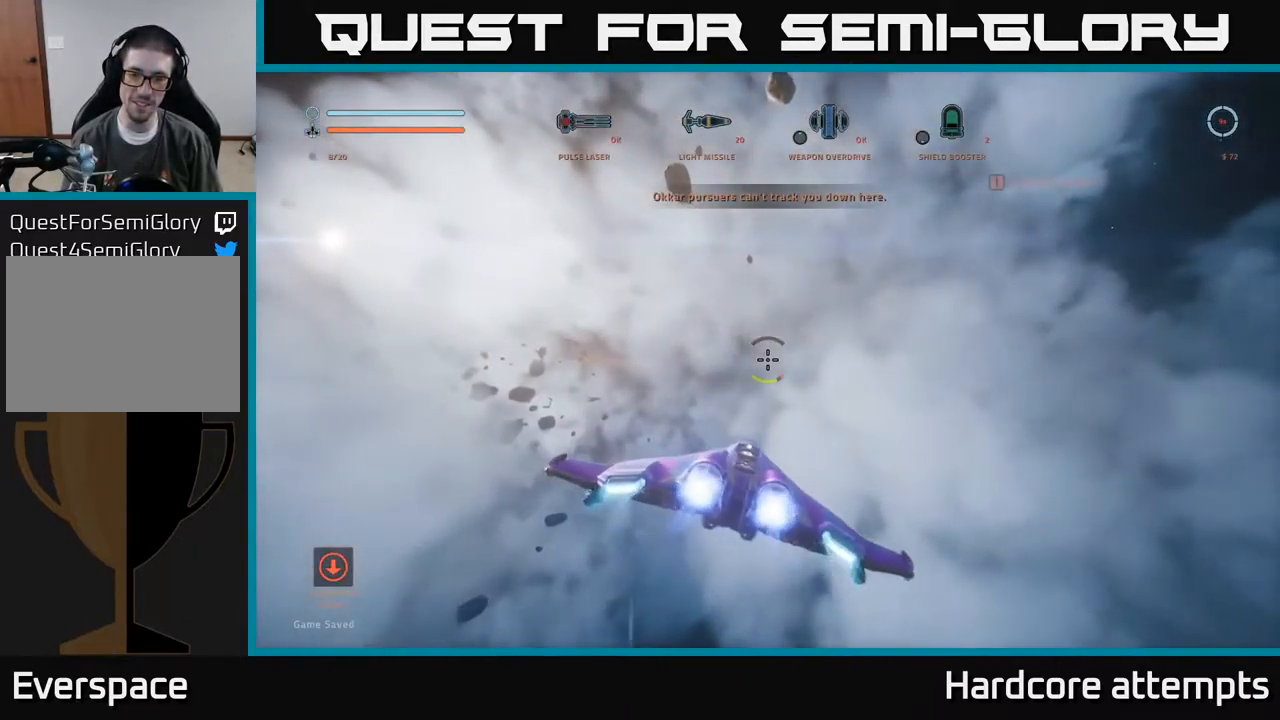
{"buttons": [], "left_stick": "center", "right_stick": "left", "events": [[100, "right_stick", "down-left"], [183, "X", "up"], [200, "right_stick", "left"], [233, "left_stick", "center"]]}
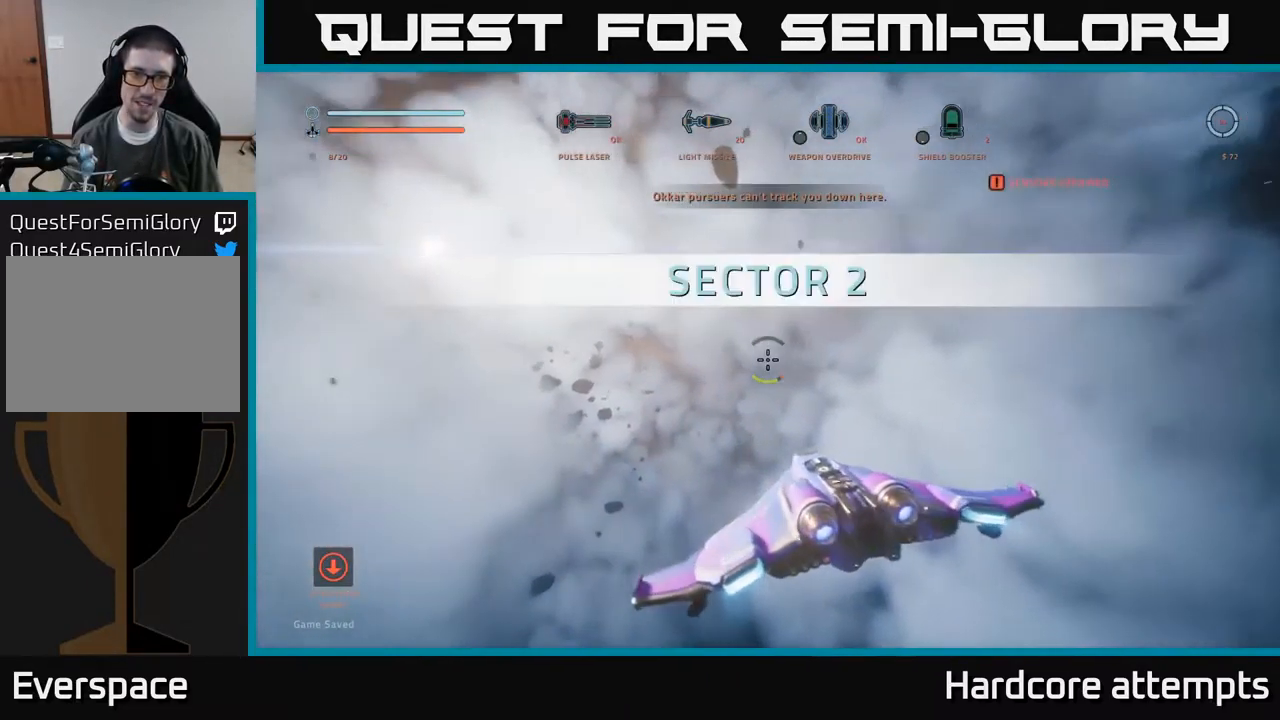
{"buttons": [], "left_stick": "up", "right_stick": "down-left", "events": [[116, "left_stick", "down-left"], [233, "right_stick", "center"], [266, "left_stick", "left"], [416, "left_stick", "up"], [483, "right_stick", "down-left"]]}
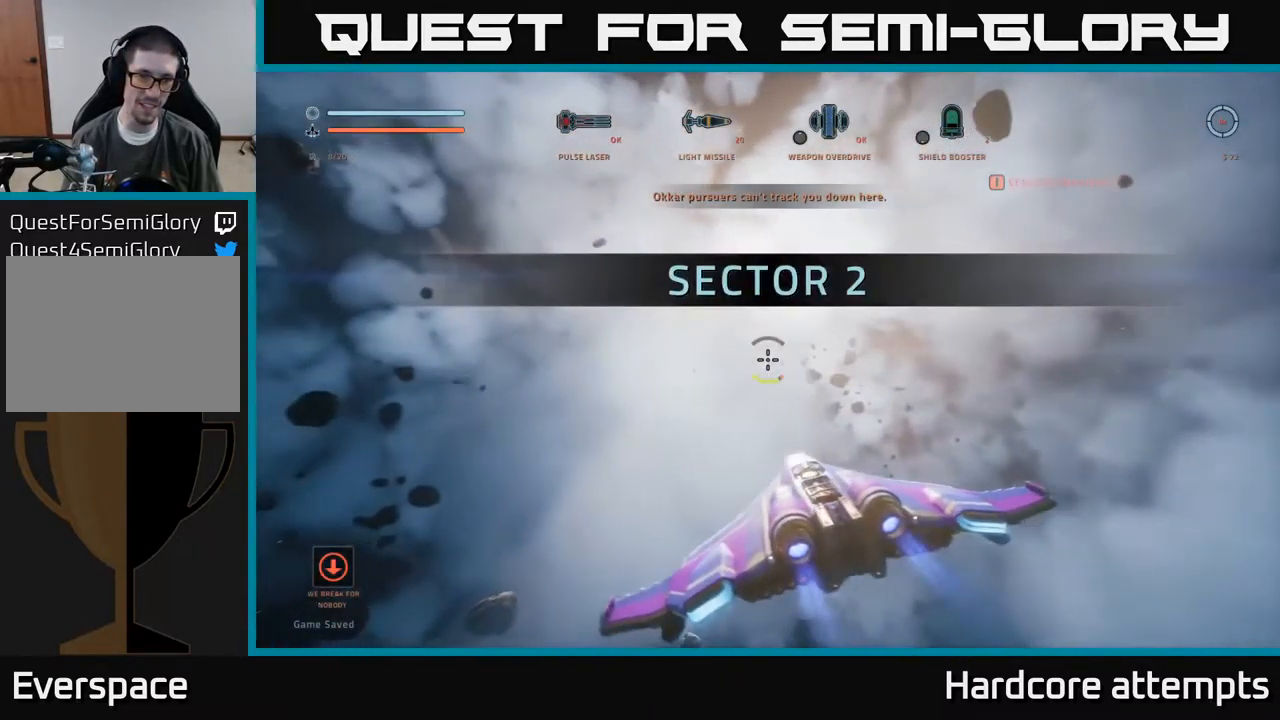
{"buttons": [], "left_stick": "up-left", "right_stick": "center", "events": [[16, "left_stick", "center"], [300, "left_stick", "up"], [350, "left_stick", "up-left"], [450, "right_stick", "center"]]}
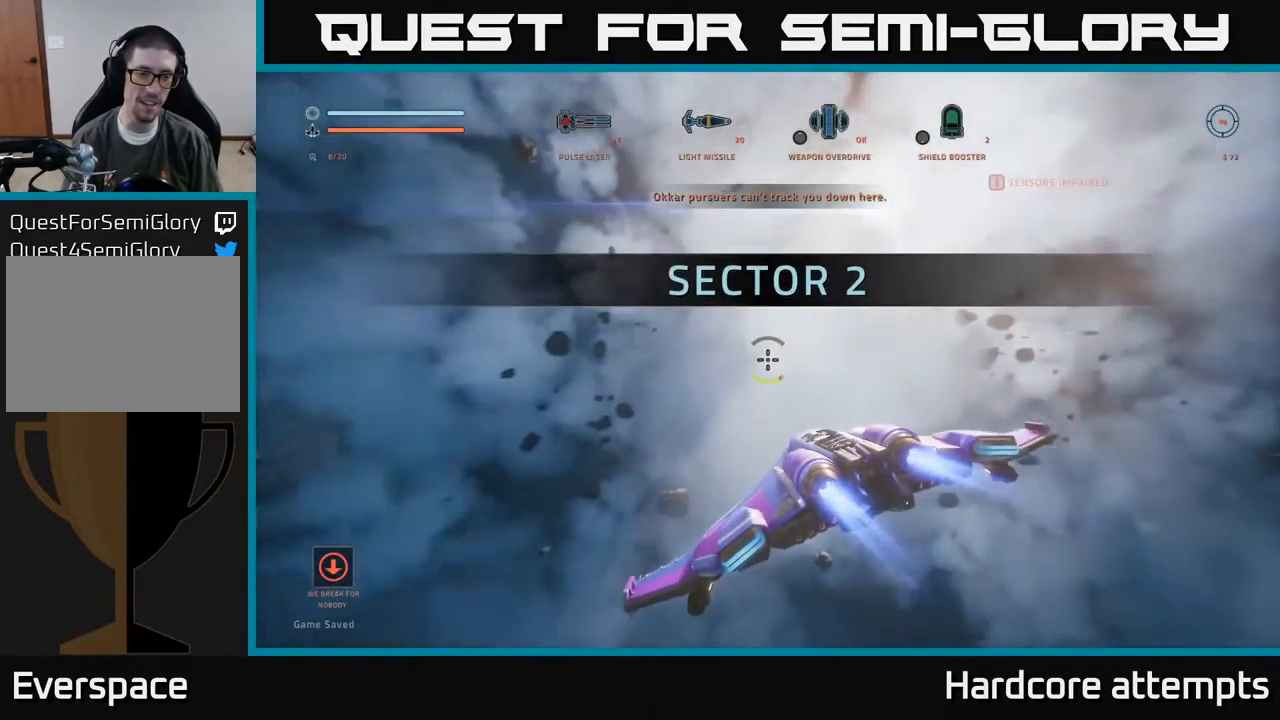
{"buttons": [], "left_stick": "center", "right_stick": "left", "events": [[267, "left_stick", "up"], [383, "left_stick", "center"], [467, "right_stick", "left"]]}
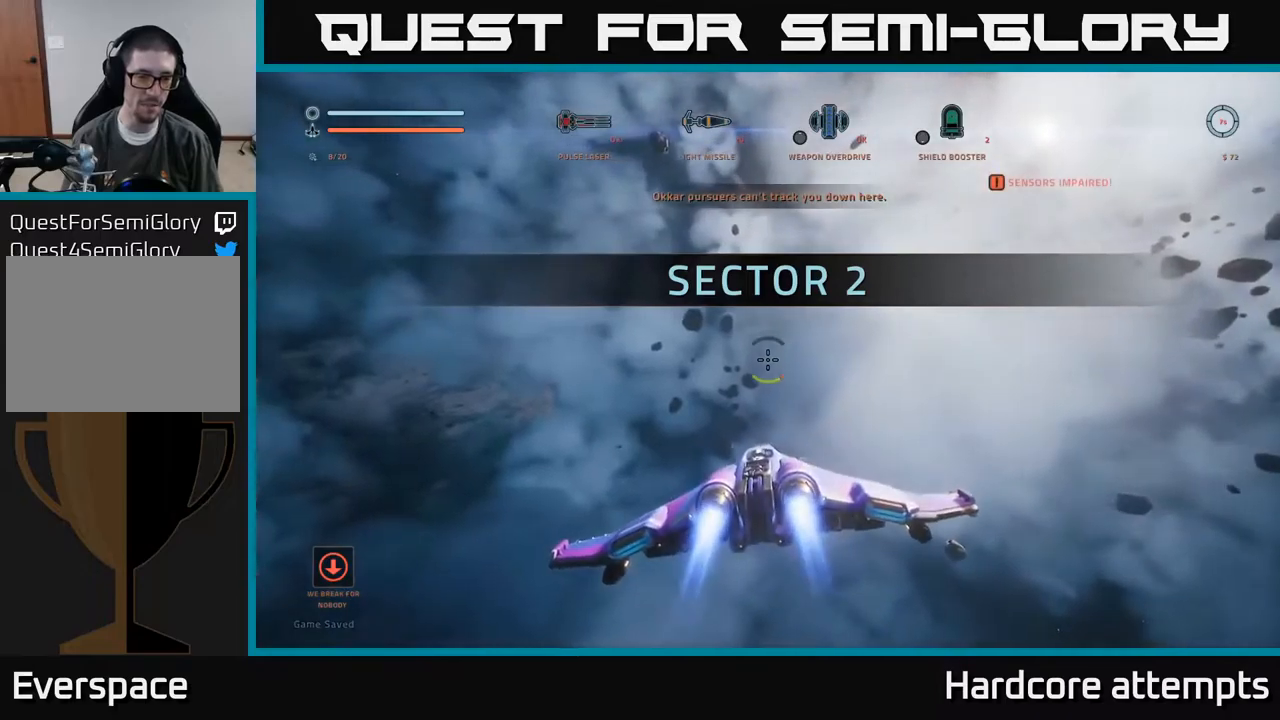
{"buttons": [], "left_stick": "center", "right_stick": "center", "events": [[33, "right_stick", "down-left"], [267, "right_stick", "center"]]}
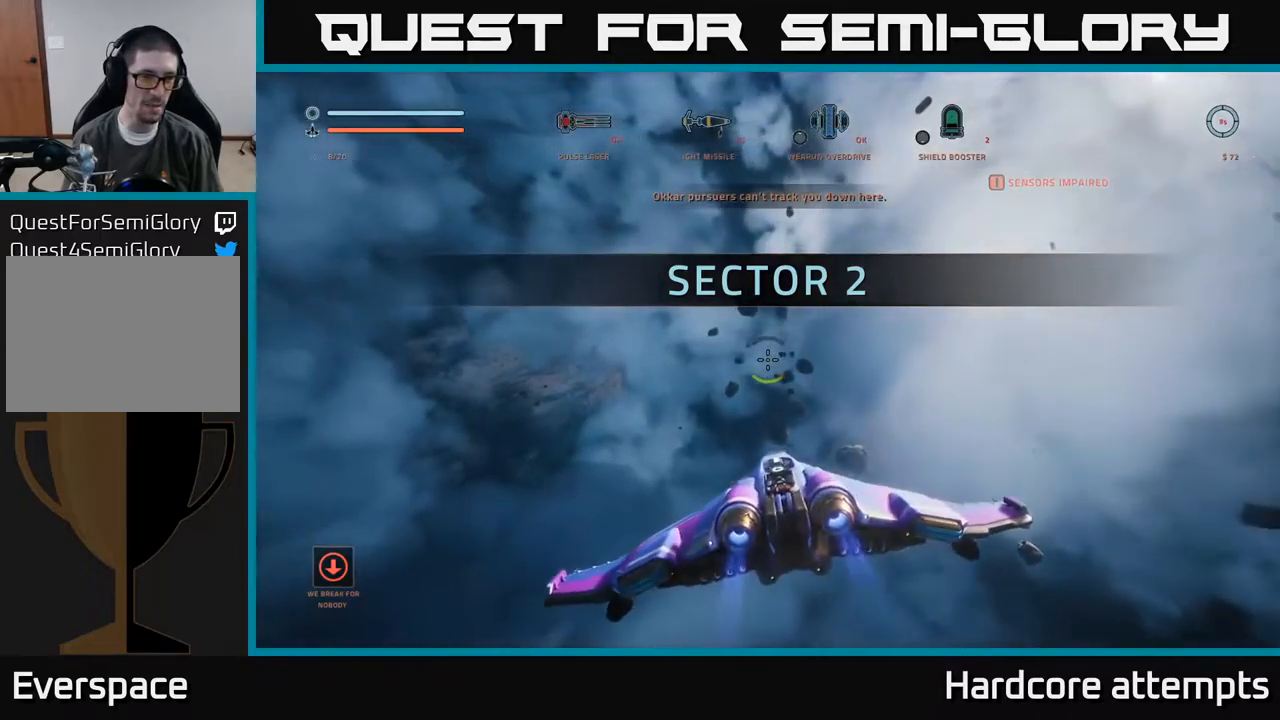
{"buttons": [], "left_stick": "up-left", "right_stick": "up-right", "events": [[50, "right_stick", "right"], [83, "left_stick", "left"], [117, "right_stick", "up-right"], [367, "left_stick", "up-left"]]}
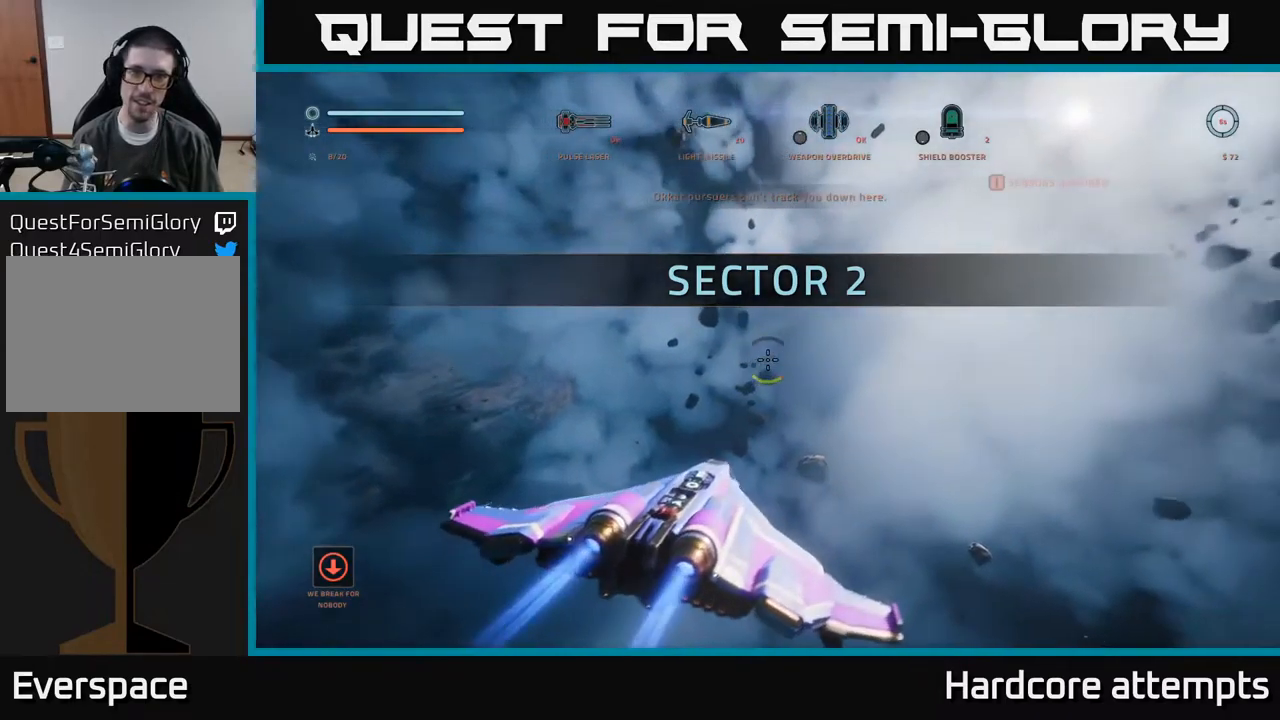
{"buttons": ["L1"], "left_stick": "up", "right_stick": "center", "events": [[33, "left_stick", "up"], [83, "L1", "down"], [133, "right_stick", "up"], [300, "right_stick", "center"]]}
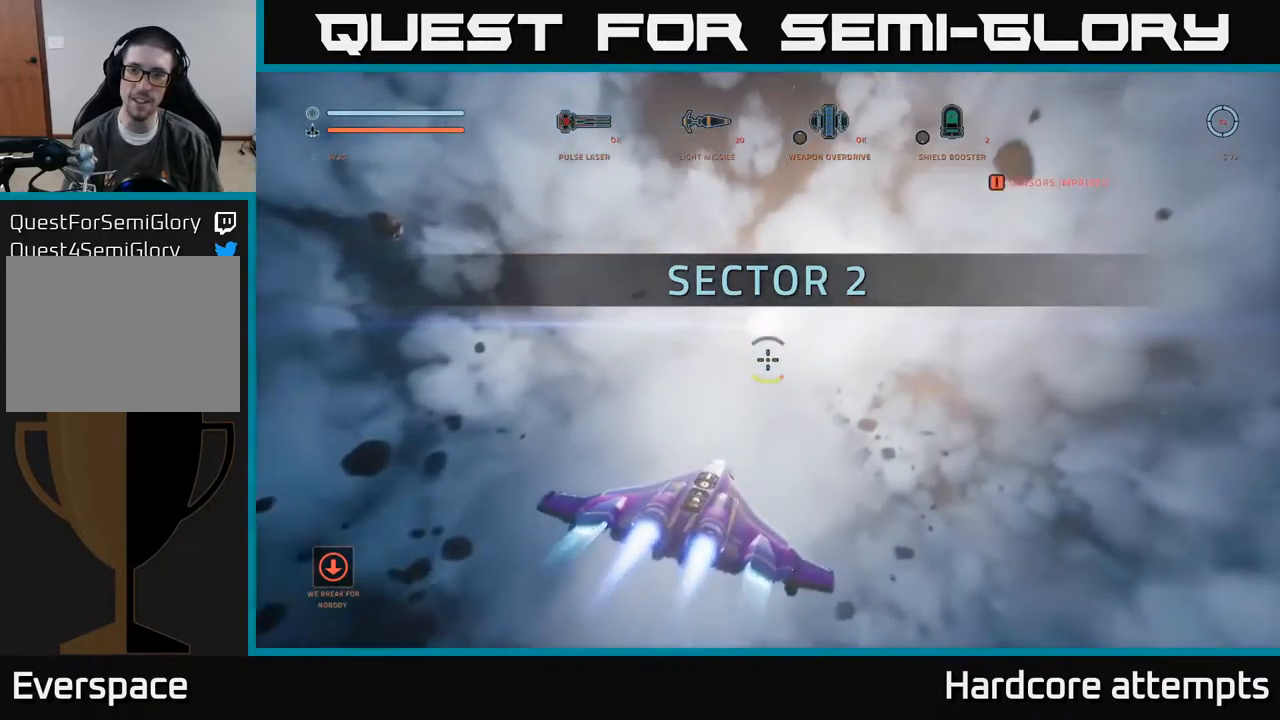
{"buttons": ["X"], "left_stick": "up", "right_stick": "right", "events": [[50, "X", "down"], [183, "right_stick", "down-right"], [233, "right_stick", "right"], [367, "L1", "up"]]}
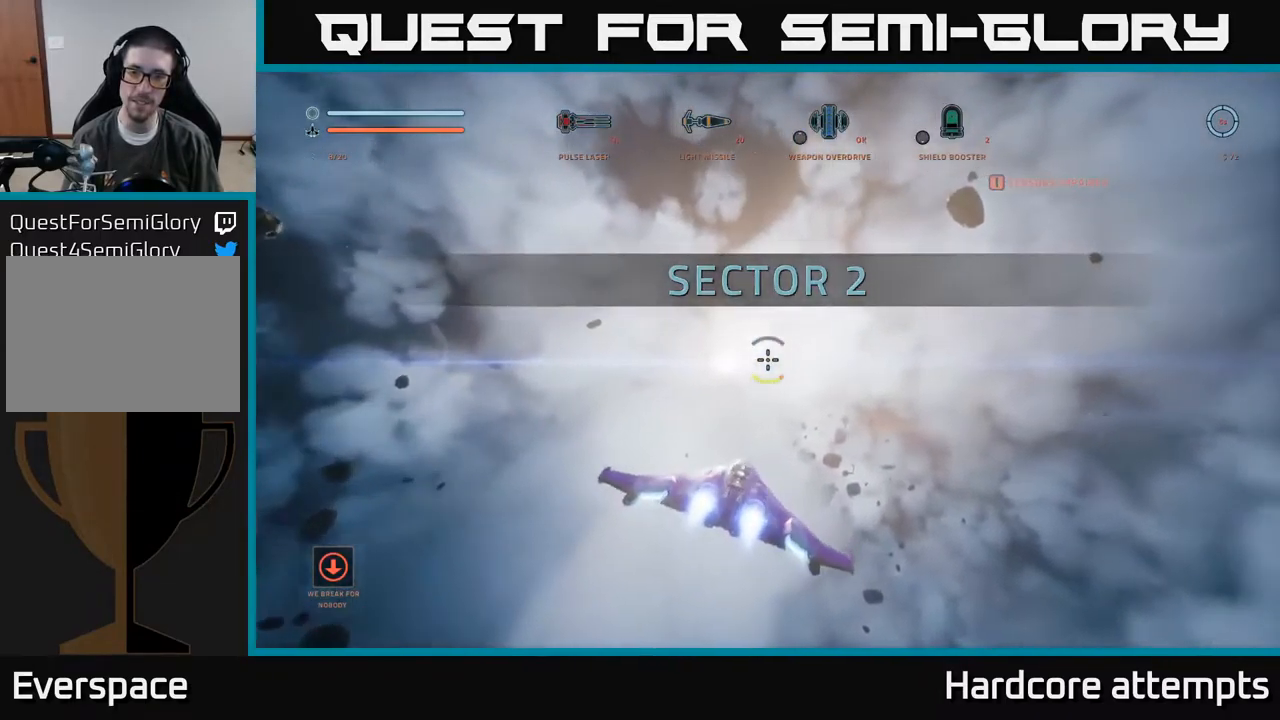
{"buttons": [], "left_stick": "center", "right_stick": "center", "events": [[83, "X", "up"], [150, "right_stick", "center"], [167, "left_stick", "center"]]}
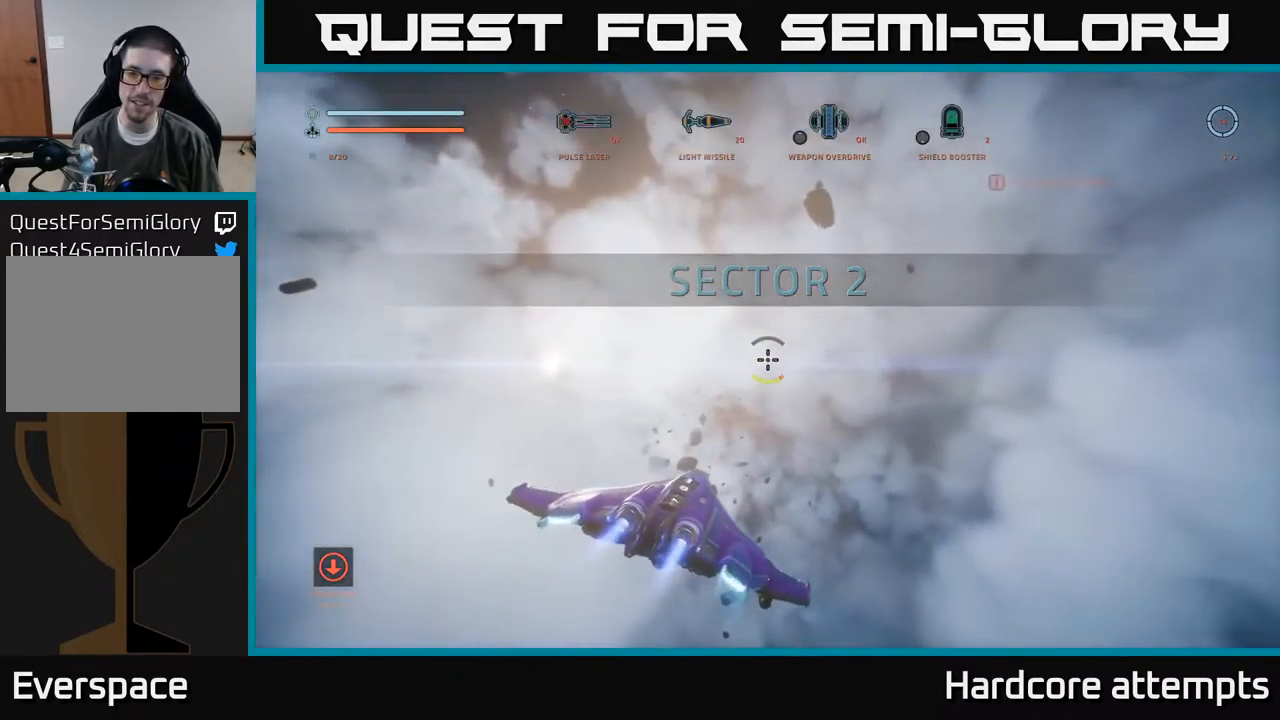
{"buttons": ["L1"], "left_stick": "up", "right_stick": "center", "events": [[17, "right_stick", "down-left"], [33, "left_stick", "up"], [383, "L1", "down"], [483, "right_stick", "center"]]}
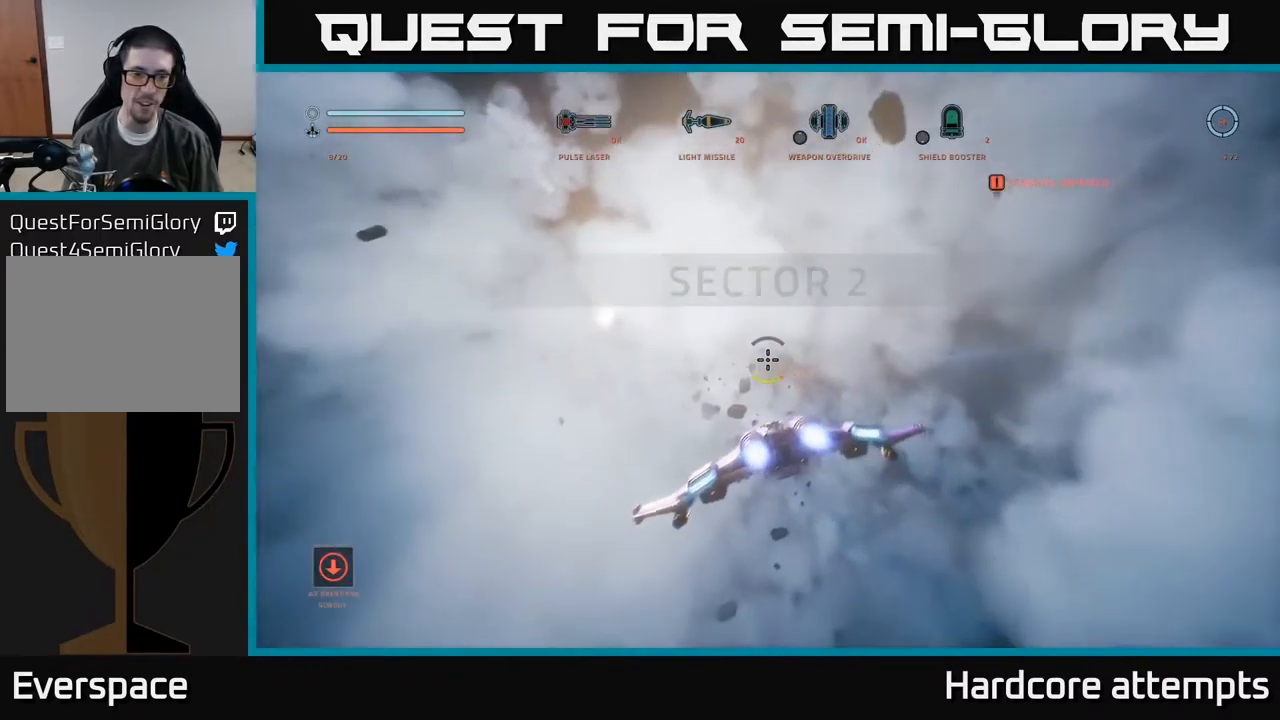
{"buttons": ["L1"], "left_stick": "up", "right_stick": "center", "events": [[67, "X", "down"], [383, "X", "up"]]}
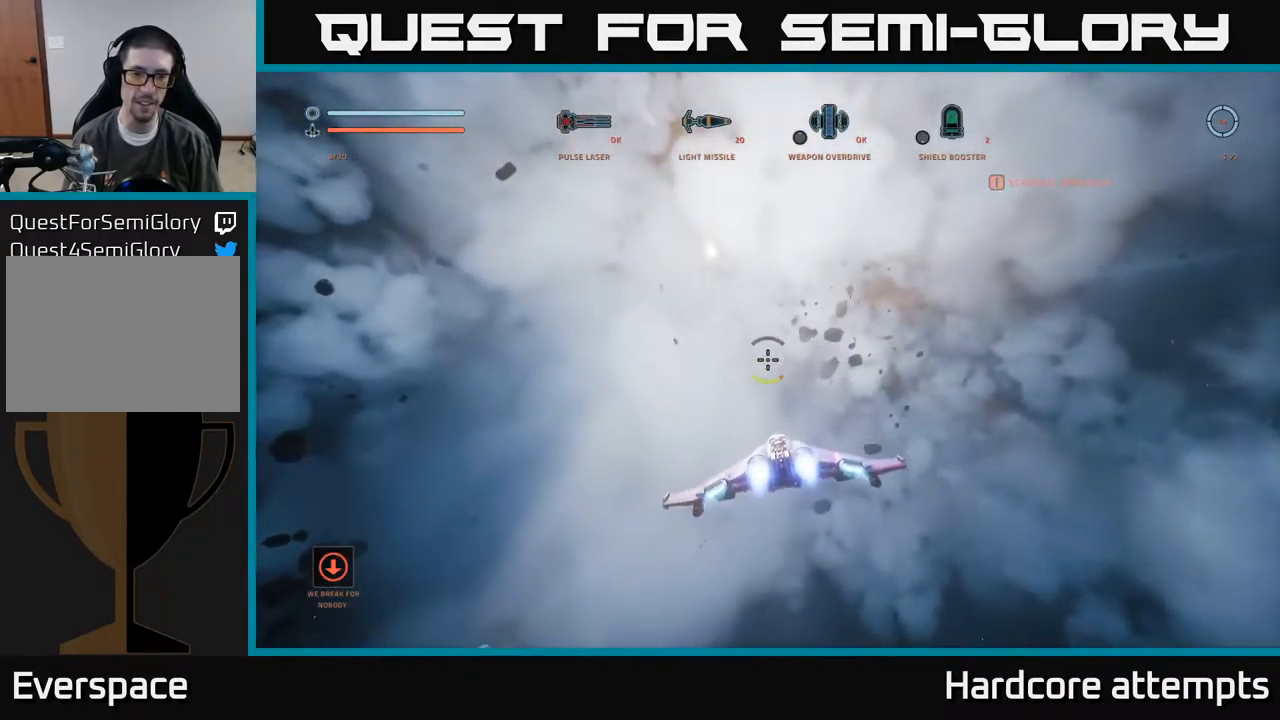
{"buttons": [], "left_stick": "center", "right_stick": "center", "events": [[117, "L1", "up"], [300, "left_stick", "center"]]}
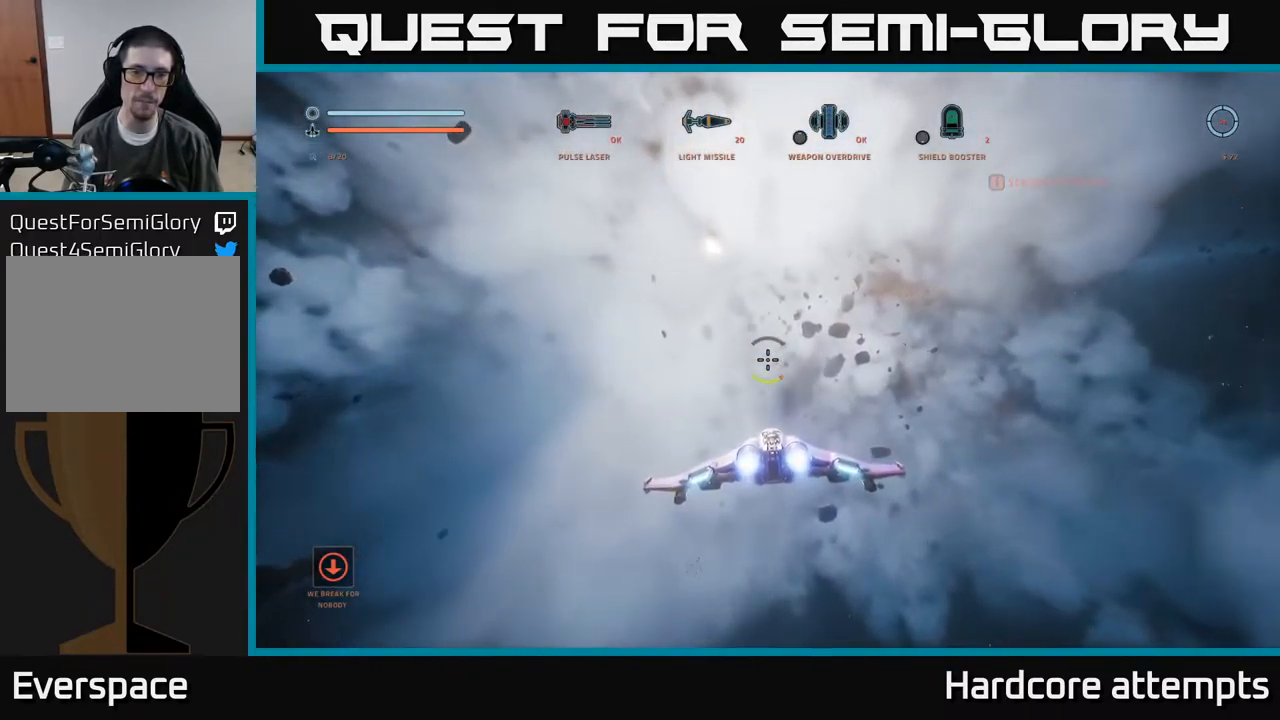
{"buttons": [], "left_stick": "center", "right_stick": "right", "events": [[400, "right_stick", "right"]]}
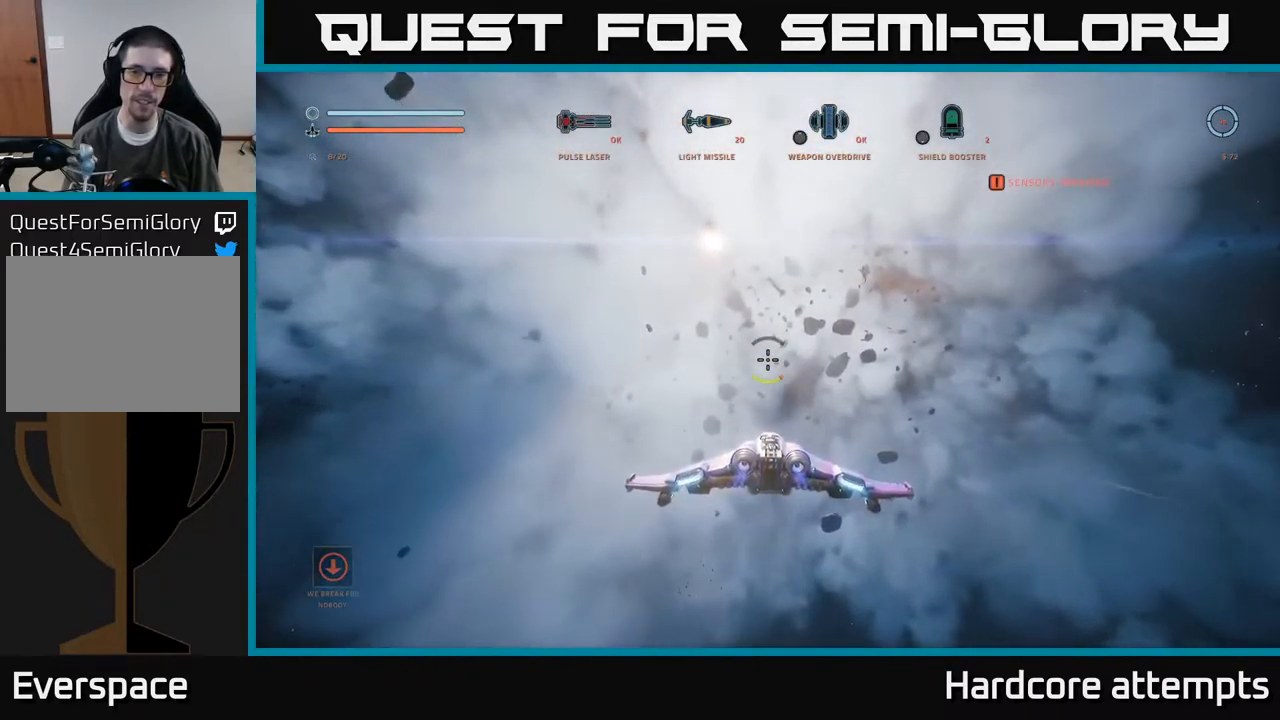
{"buttons": [], "left_stick": "center", "right_stick": "right", "events": [[100, "left_stick", "left"], [200, "left_stick", "down-left"], [384, "left_stick", "center"]]}
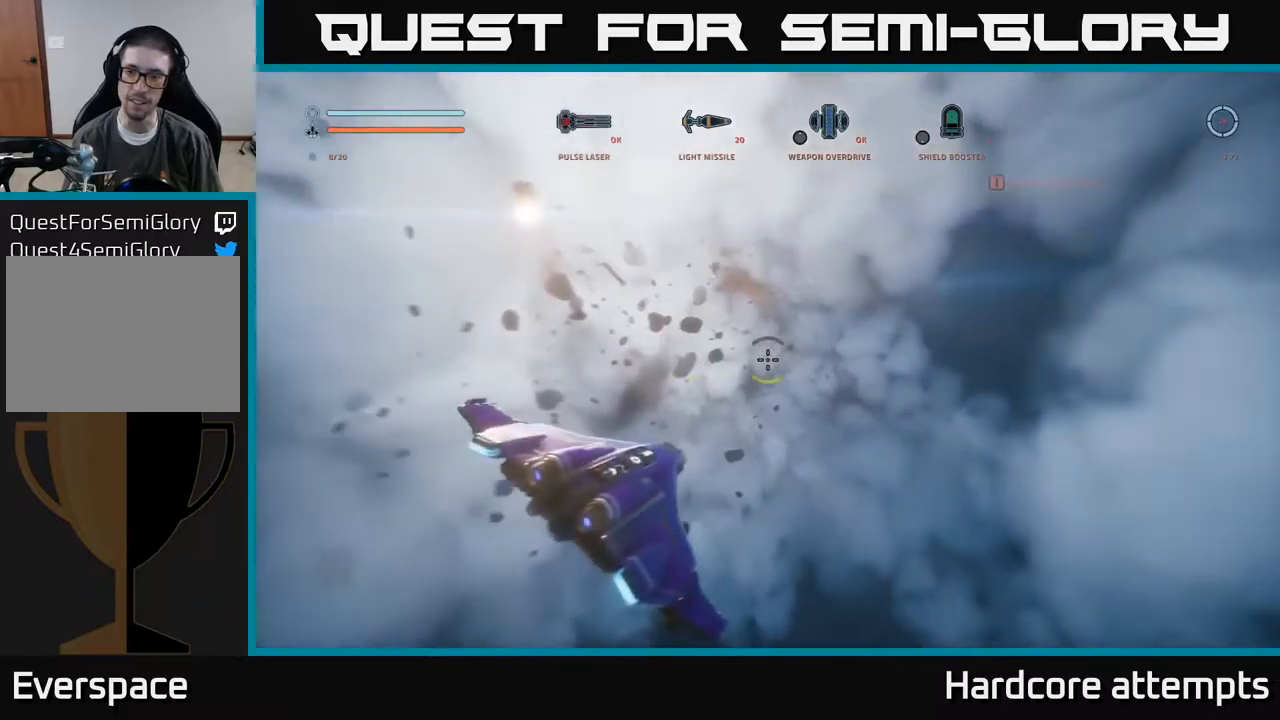
{"buttons": [], "left_stick": "center", "right_stick": "center", "events": [[167, "right_stick", "center"], [217, "left_stick", "up"], [500, "left_stick", "center"]]}
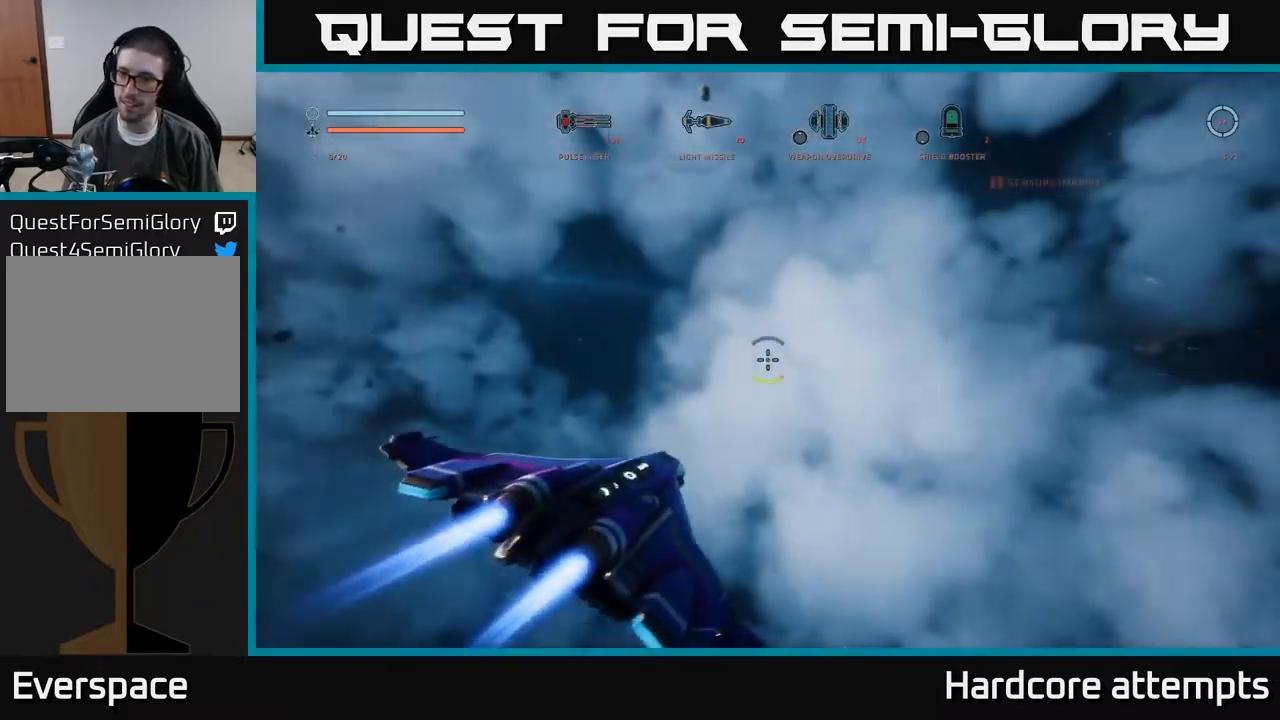
{"buttons": [], "left_stick": "center", "right_stick": "left", "events": [[100, "right_stick", "left"], [200, "left_stick", "left"], [434, "left_stick", "center"]]}
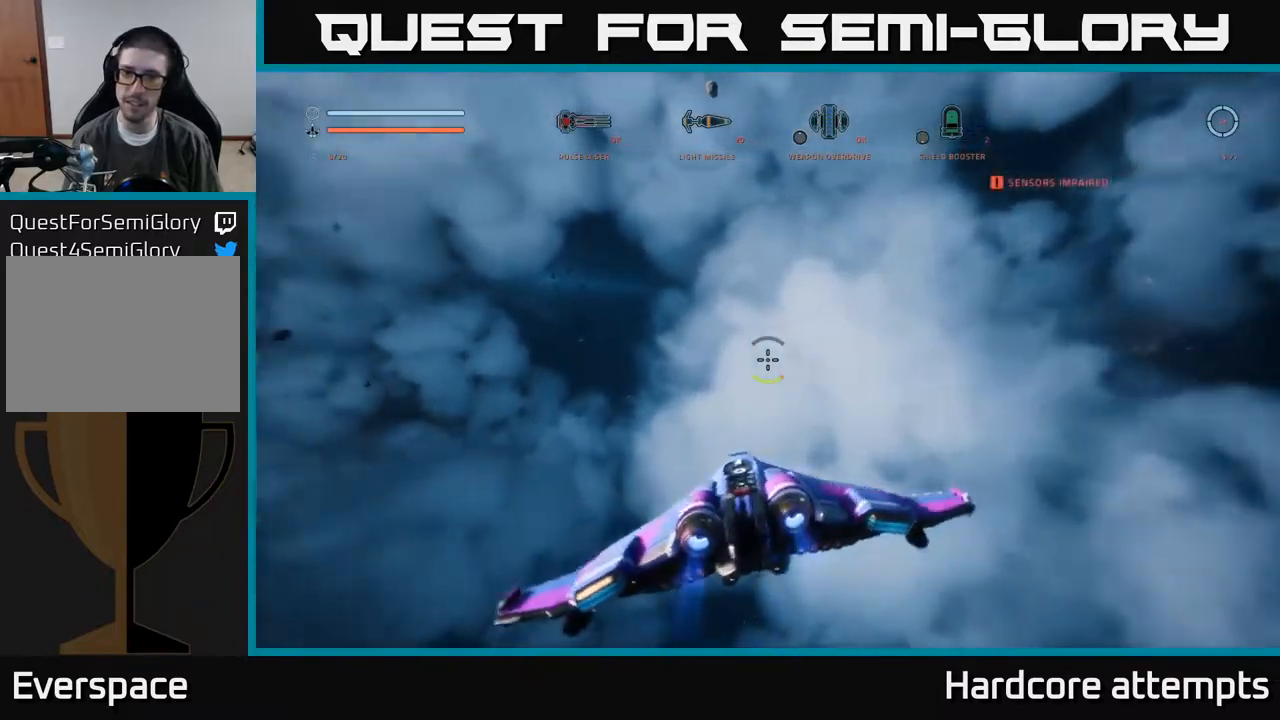
{"buttons": ["L1"], "left_stick": "up", "right_stick": "center", "events": [[217, "left_stick", "up"], [317, "right_stick", "center"], [350, "L1", "down"]]}
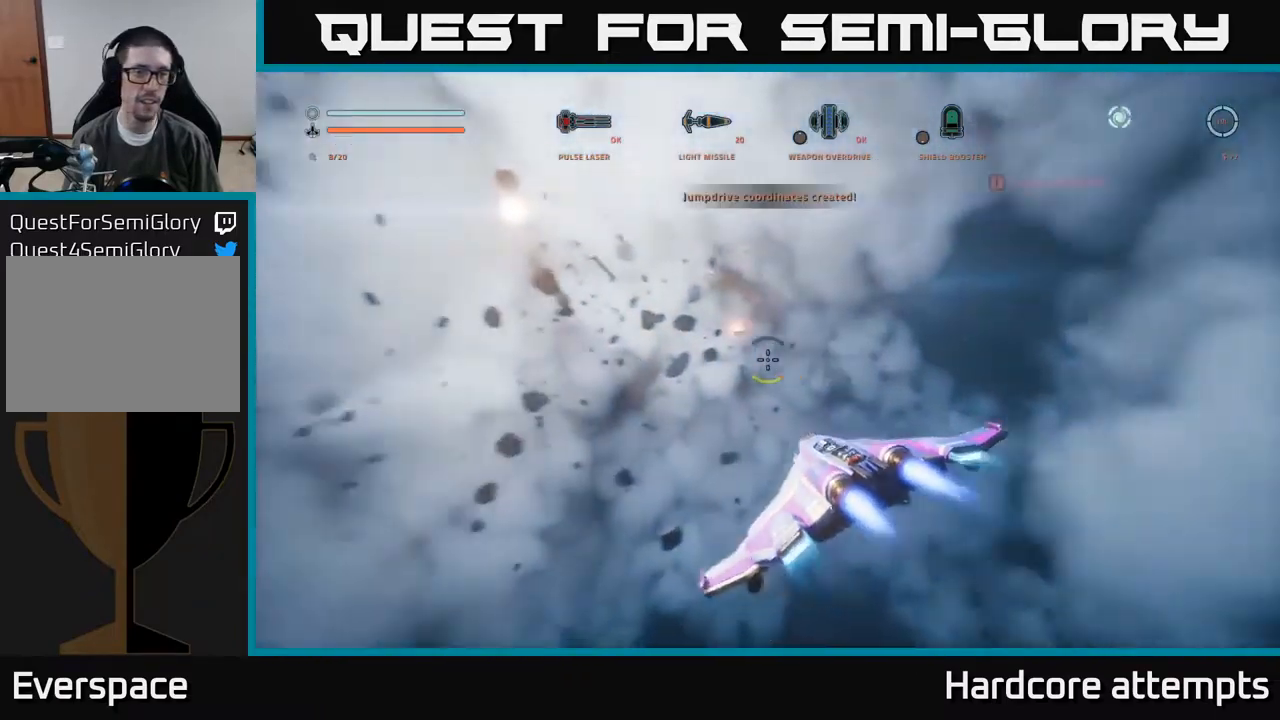
{"buttons": ["L1"], "left_stick": "up", "right_stick": "center", "events": [[250, "X", "down"], [400, "X", "up"]]}
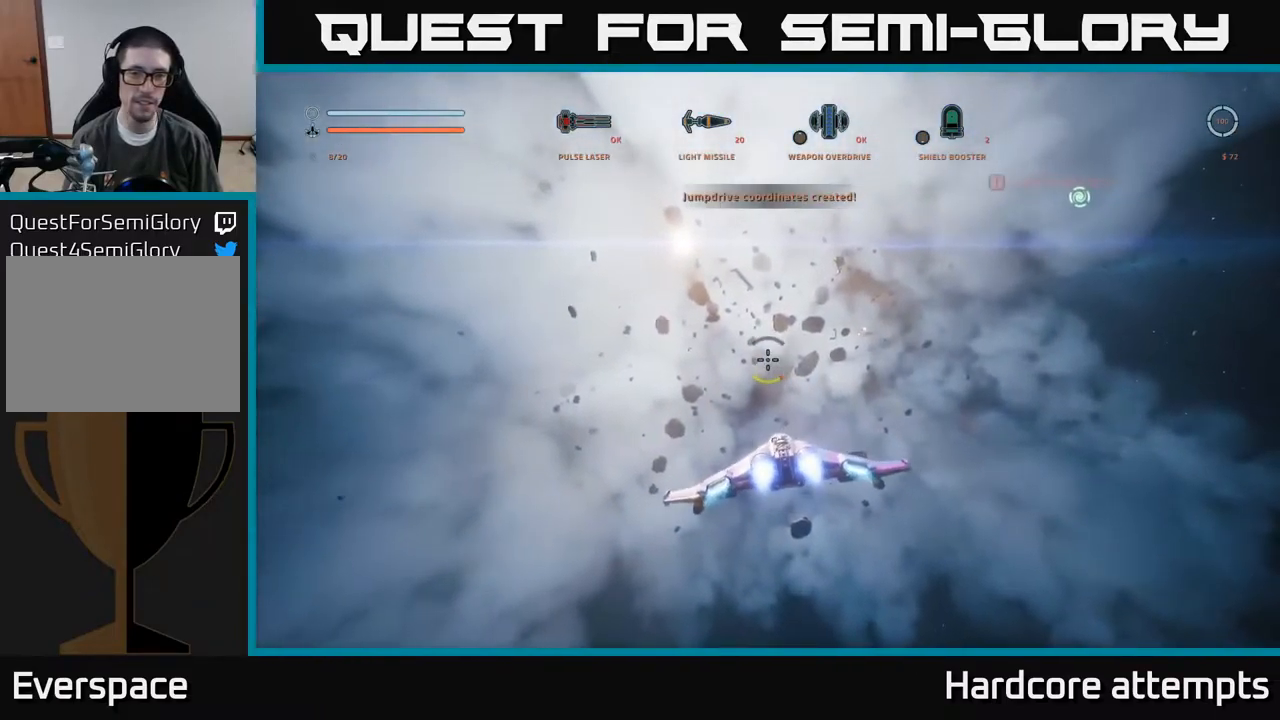
{"buttons": ["L1"], "left_stick": "up", "right_stick": "center", "events": []}